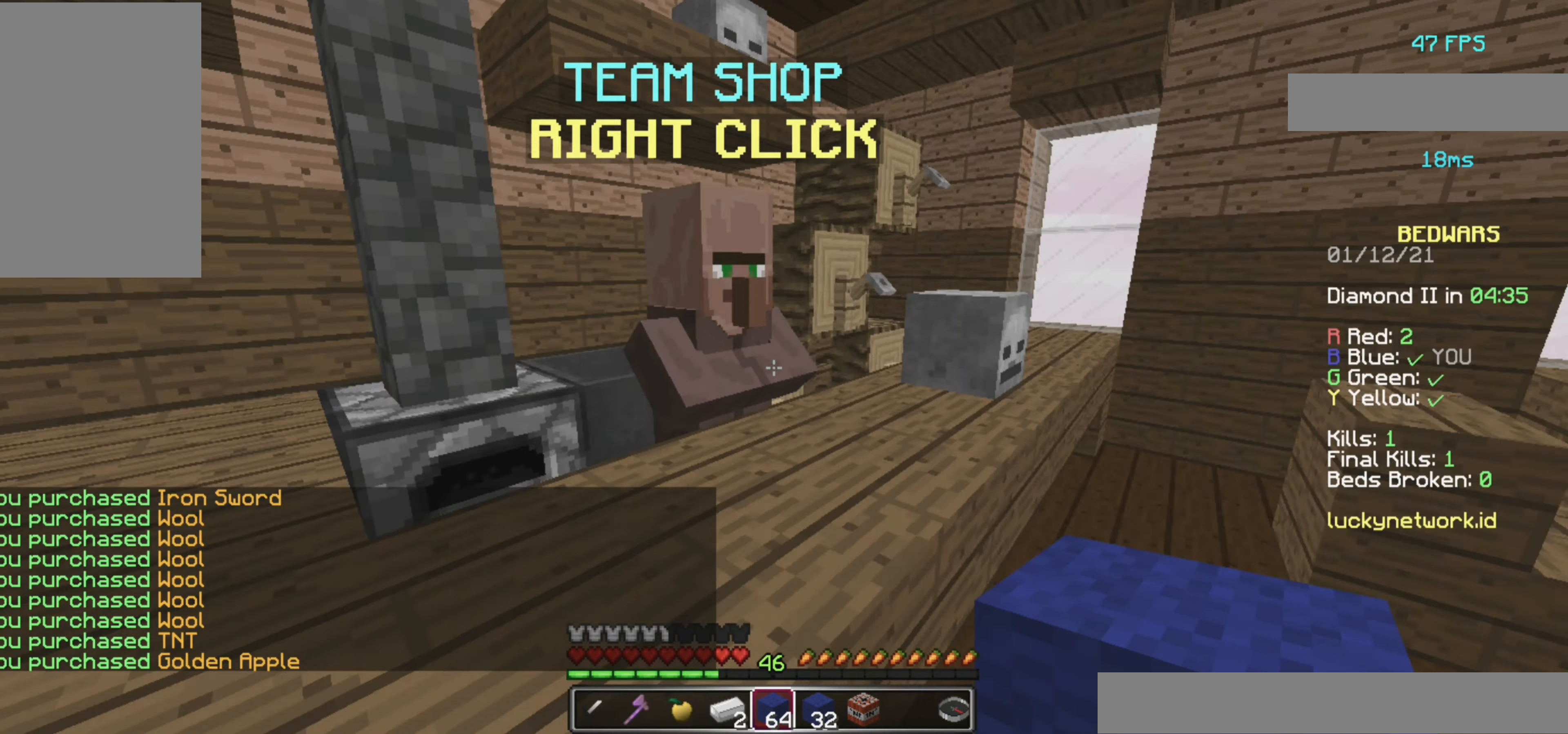
Gameplay with keyboard and mouse; each line is a JSON object with the keys and mouse buttons held at the frame after it. "events" lists presses ("down") and releases ("up") of "a", "d", "s", "space", "w", "mouse_left" and "mouse_right" between this image and that frame as [ms after this image, input, new state], when the widget could be followed in between. "mouse_left", "mouse_right" = the "left", "right" buttons of the "mouse" list. No other keys are recorded. Fast repeated clicks can show as one long hold. Mouse movement is not recorded.
{"keys": ["d", "w"], "mouse": [], "events": [[100, "w", "down"], [360, "d", "down"]]}
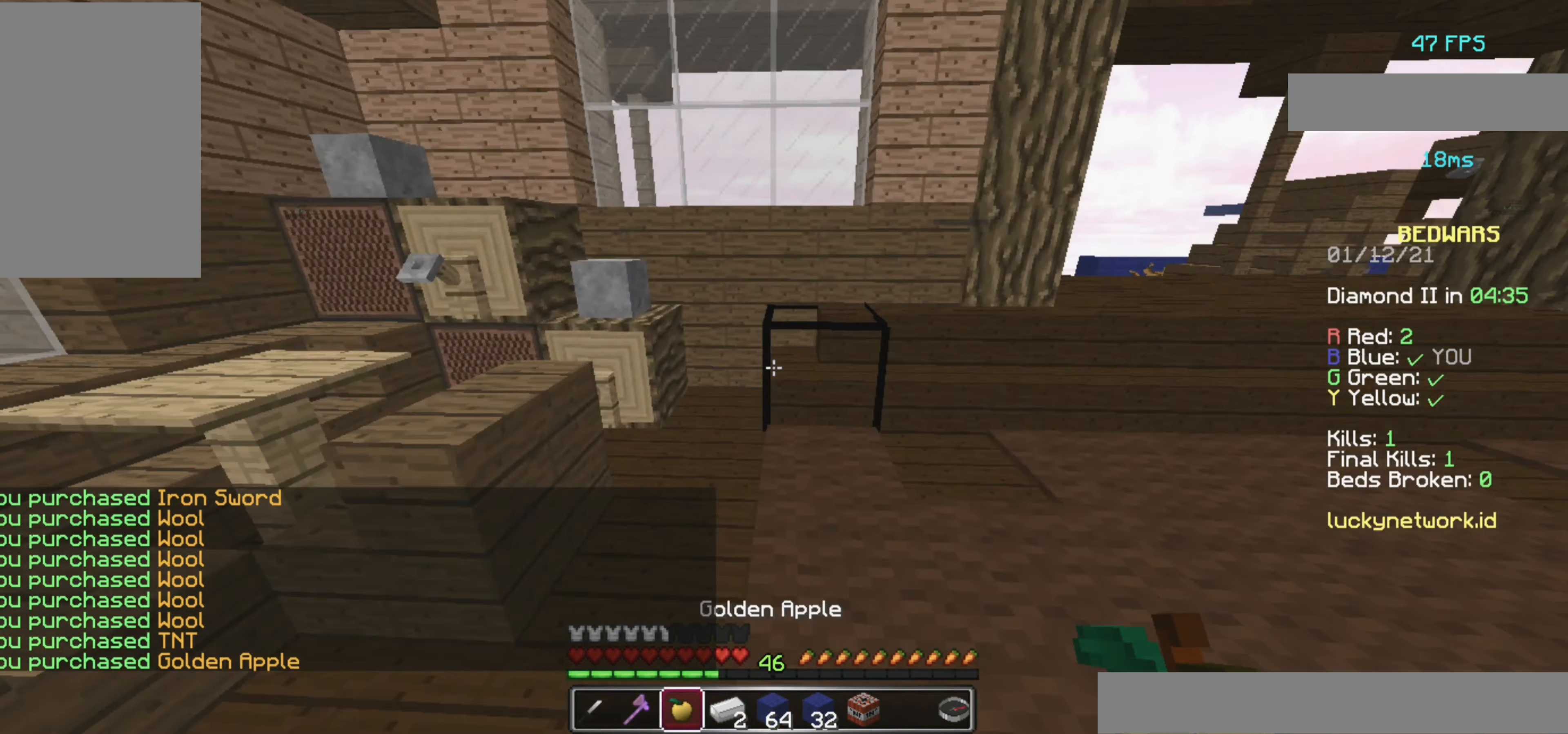
{"keys": ["space", "w"], "mouse": [], "events": [[80, "space", "down"], [260, "d", "up"]]}
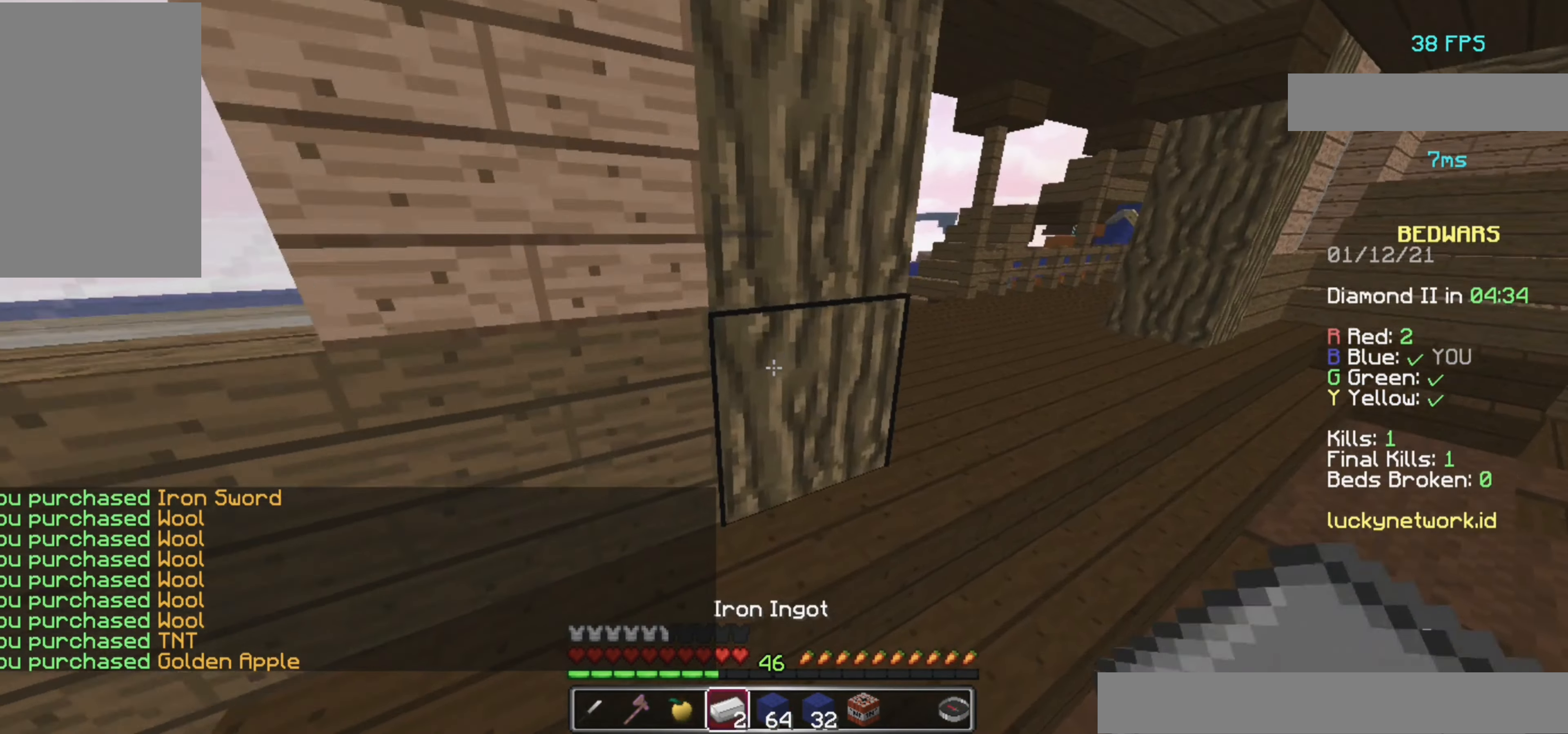
{"keys": ["w"], "mouse": [], "events": [[160, "mouse_left", "down"], [260, "mouse_left", "up"], [260, "space", "up"], [360, "mouse_left", "down"], [480, "mouse_left", "up"]]}
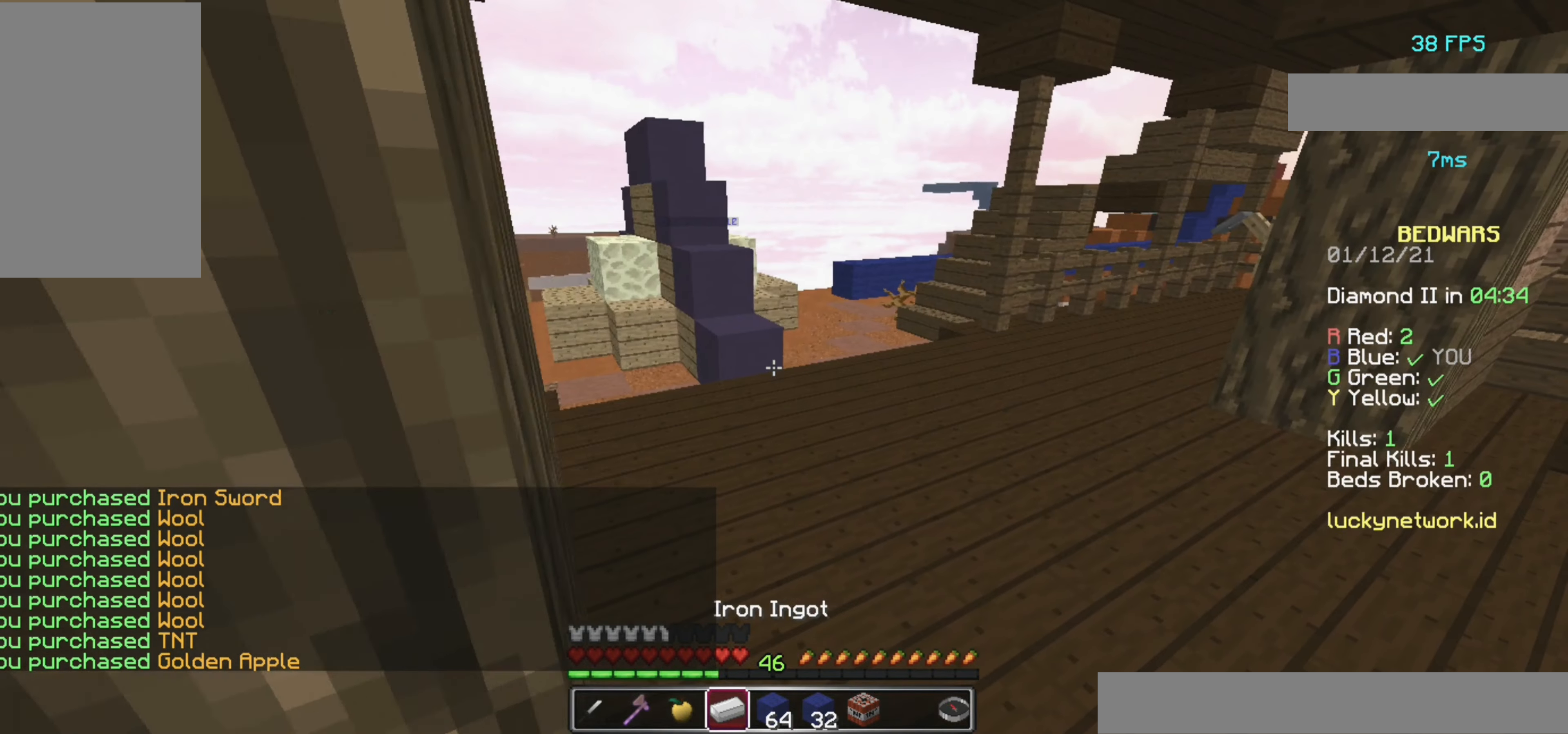
{"keys": ["w"], "mouse": [], "events": [[40, "mouse_left", "down"], [140, "mouse_left", "up"]]}
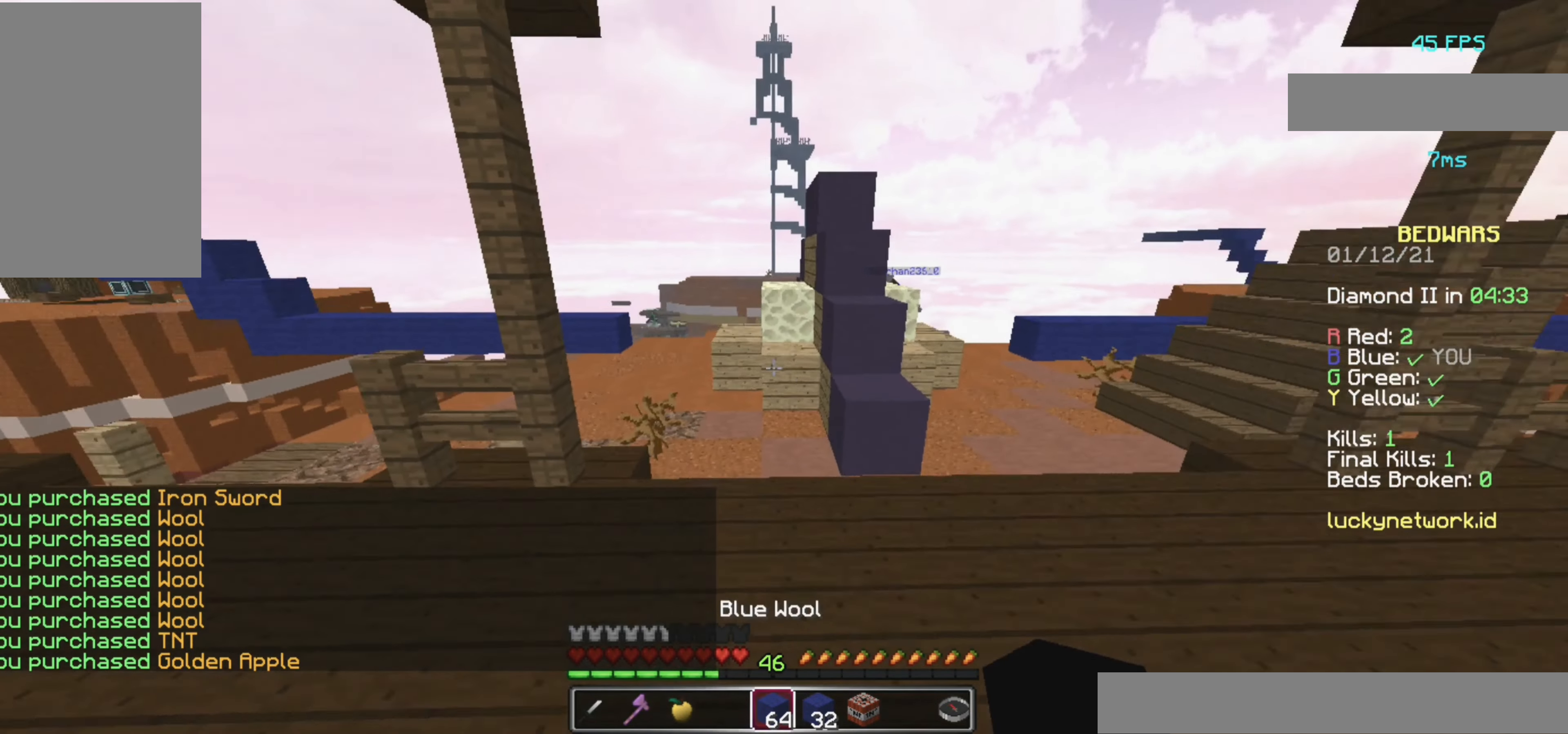
{"keys": ["w"], "mouse": ["left"], "events": [[440, "mouse_left", "down"]]}
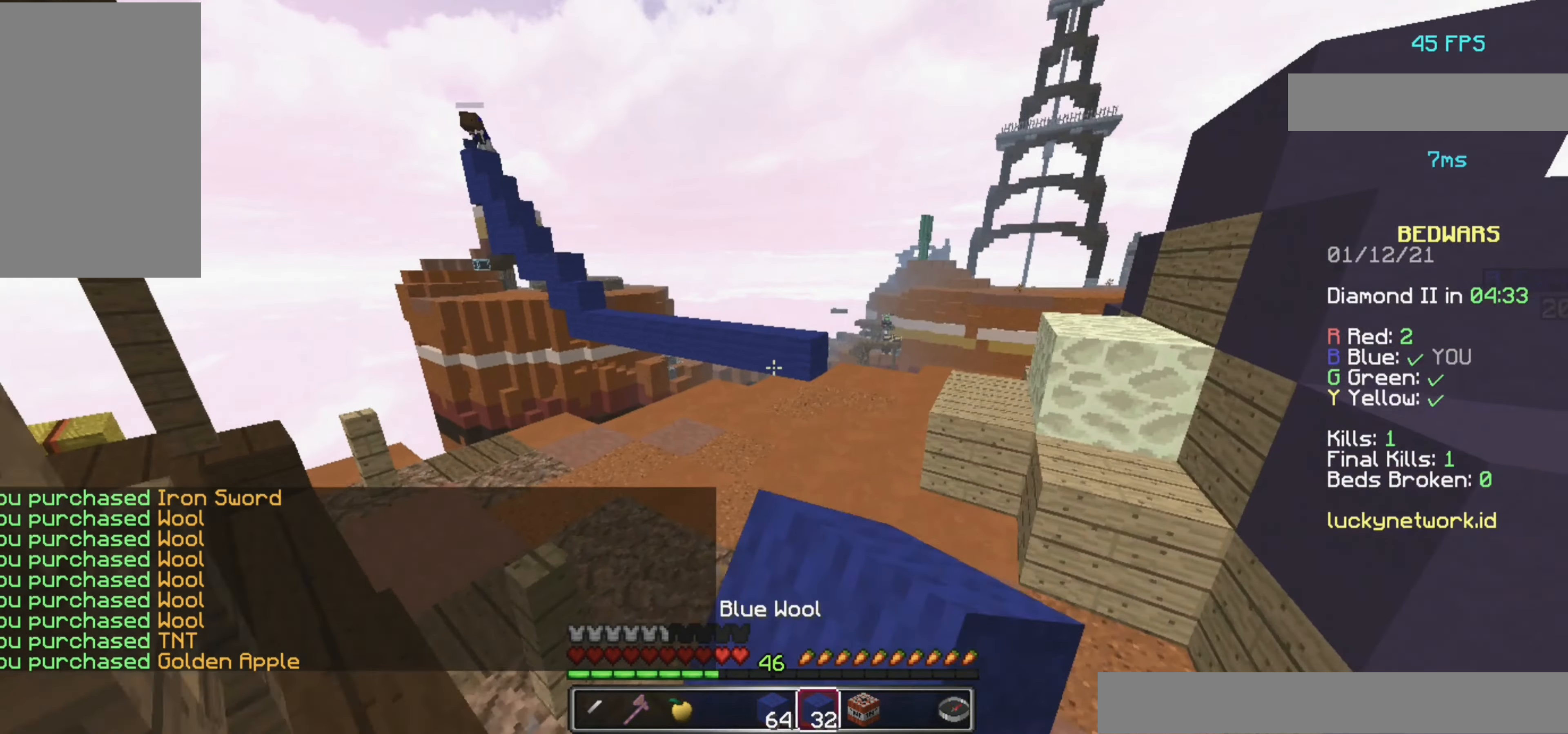
{"keys": ["w"], "mouse": [], "events": [[60, "mouse_left", "up"], [140, "d", "down"], [180, "mouse_left", "down"], [280, "d", "up"], [320, "mouse_left", "up"], [380, "mouse_left", "down"], [500, "mouse_left", "up"]]}
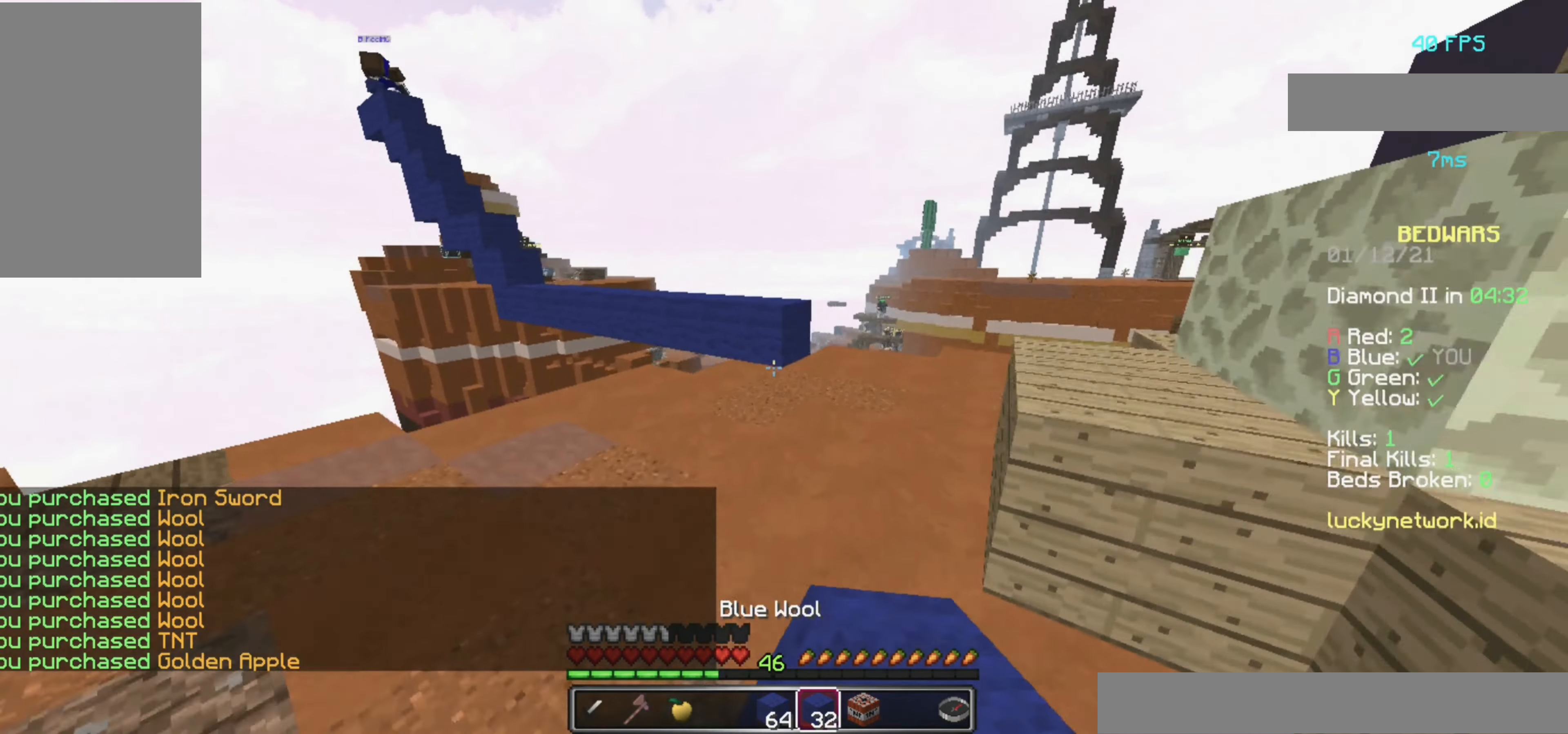
{"keys": ["w"], "mouse": ["right"], "events": [[420, "mouse_right", "down"]]}
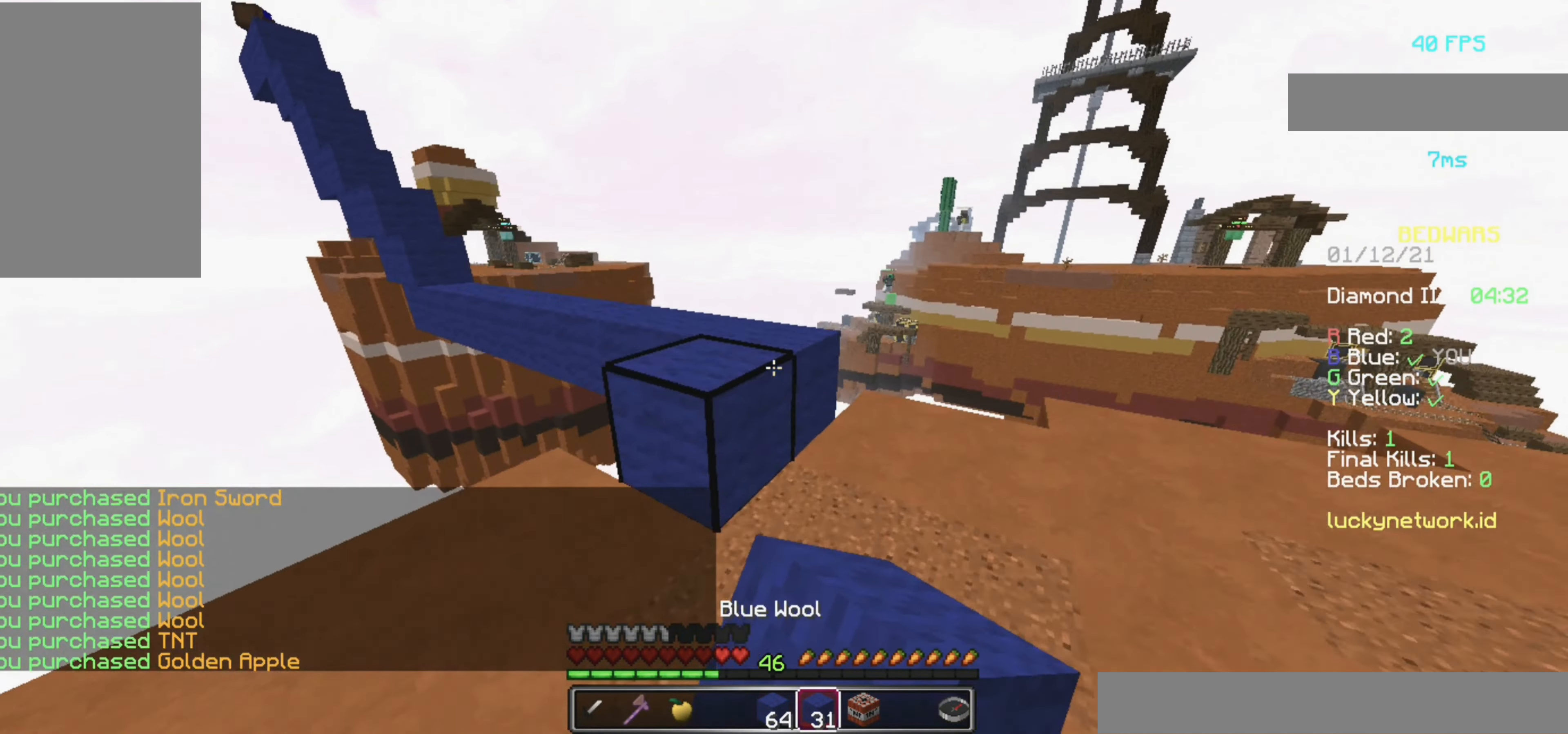
{"keys": ["w"], "mouse": [], "events": [[40, "mouse_right", "up"], [40, "space", "down"], [200, "space", "up"]]}
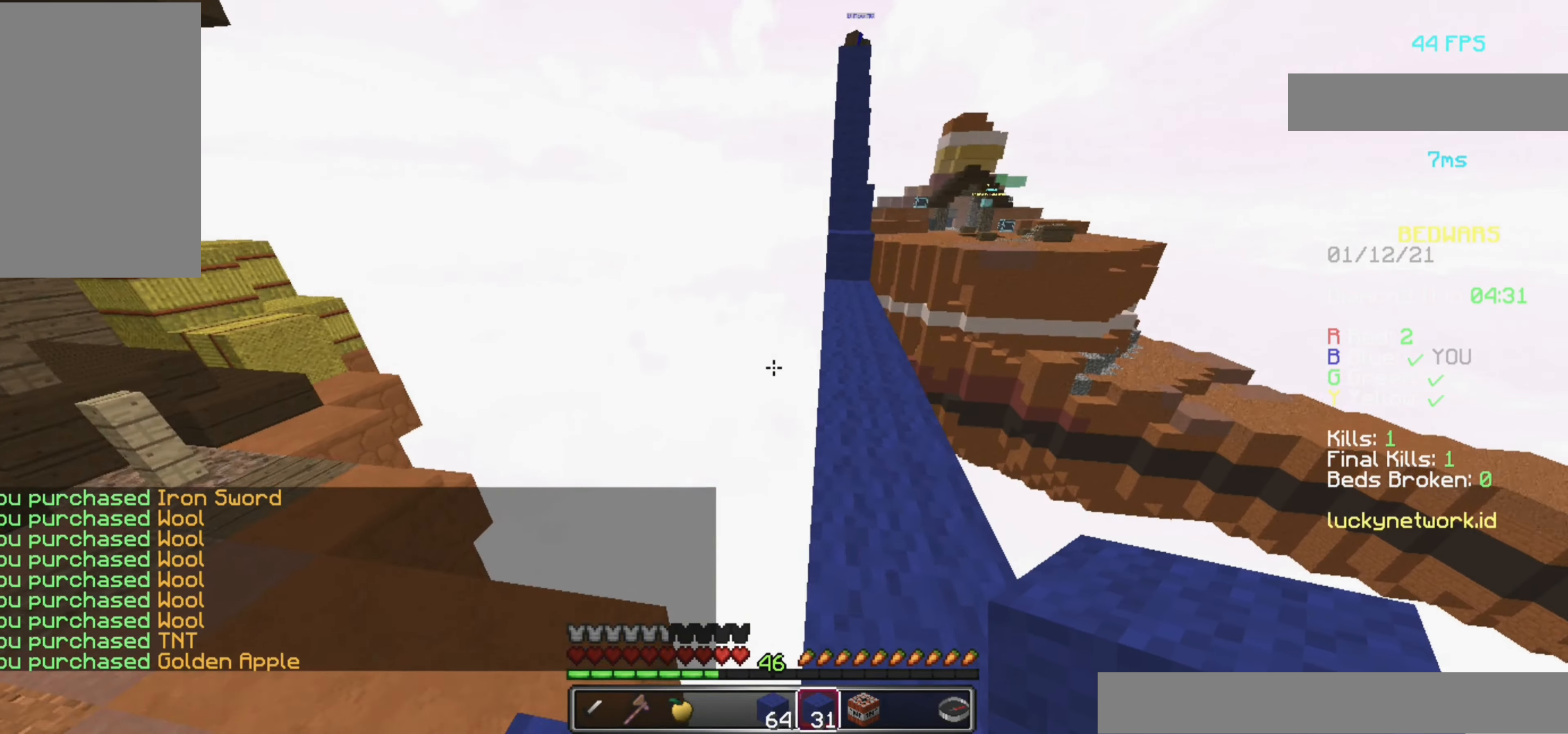
{"keys": [], "mouse": [], "events": [[320, "d", "down"], [380, "d", "up"], [480, "w", "up"]]}
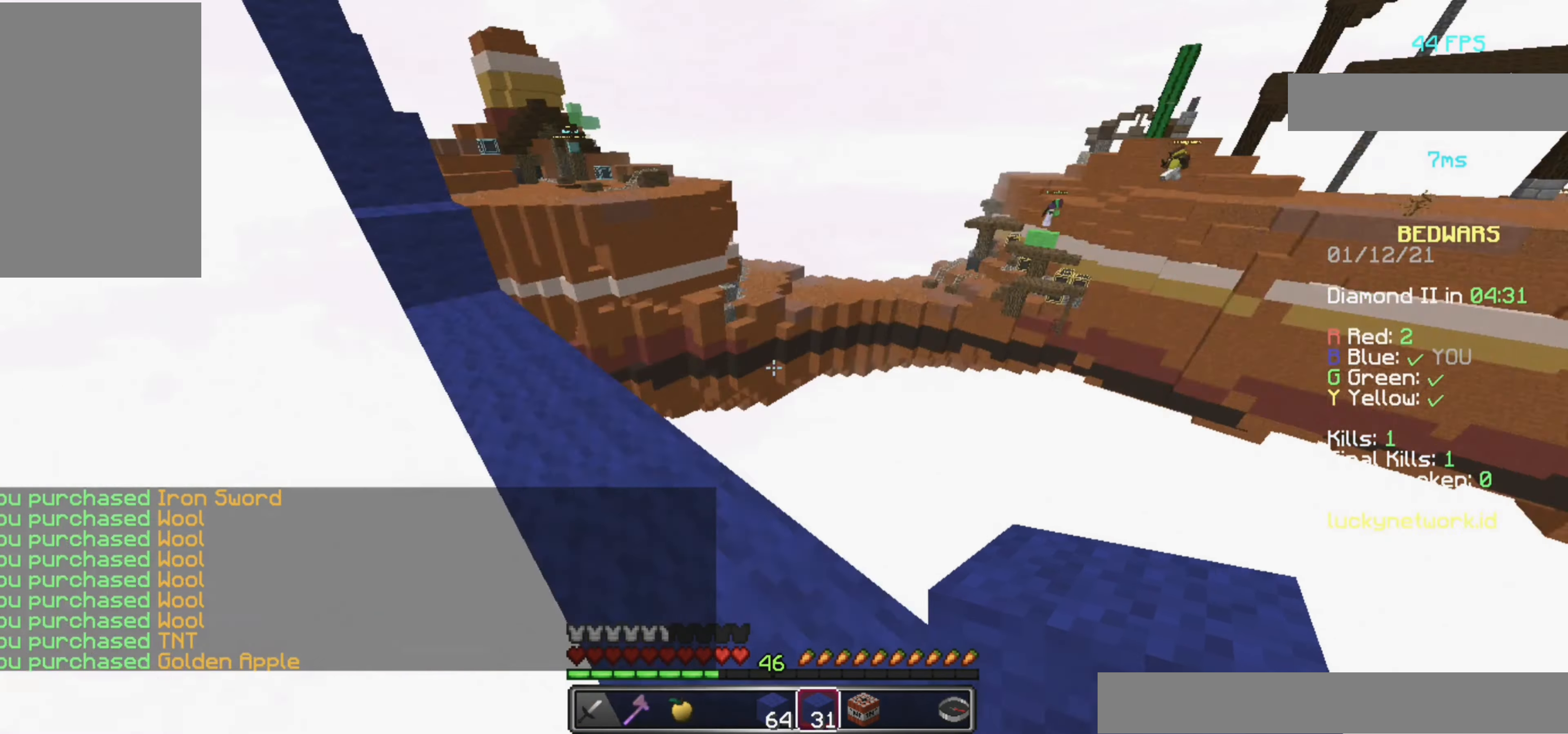
{"keys": [], "mouse": [], "events": []}
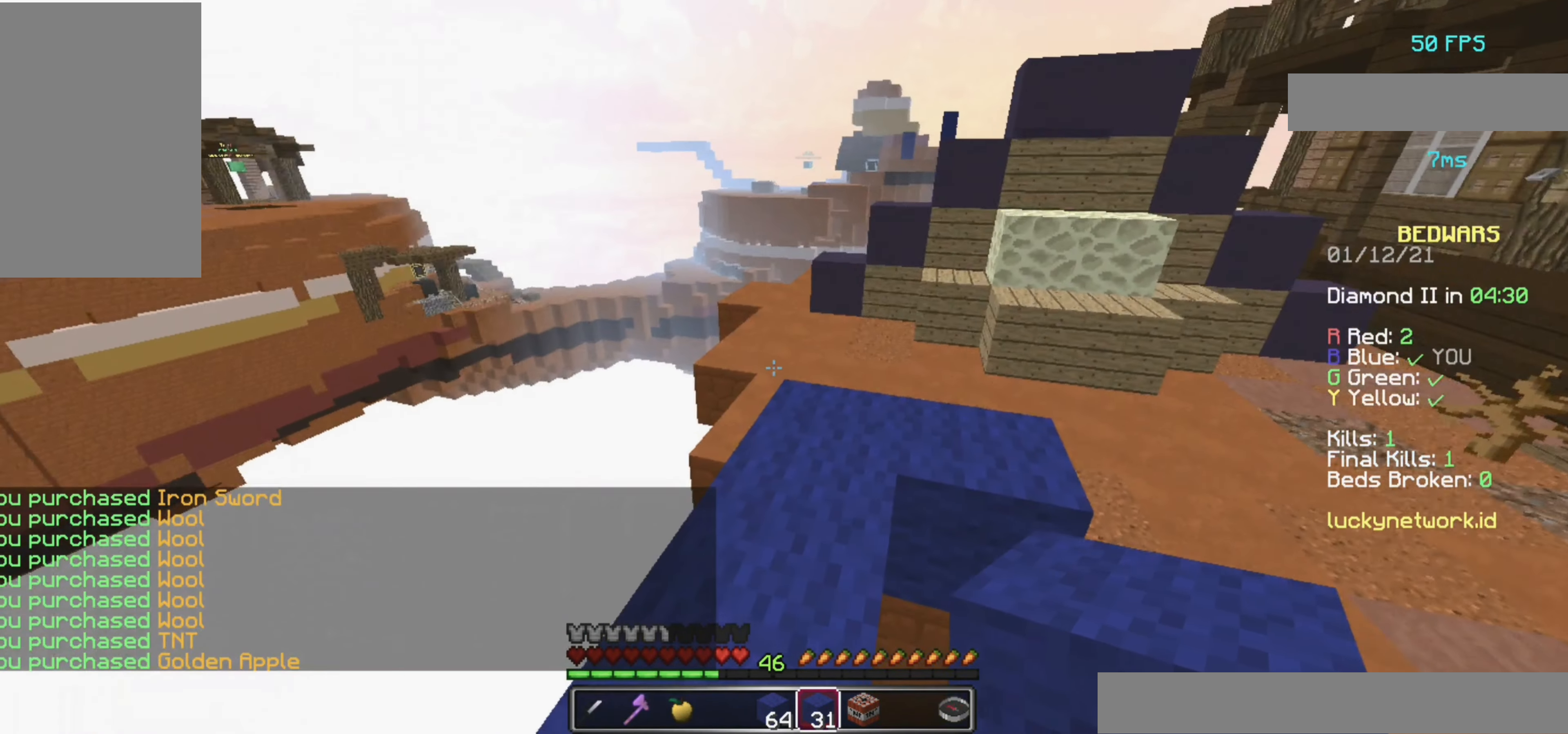
{"keys": ["w"], "mouse": [], "events": [[420, "w", "down"]]}
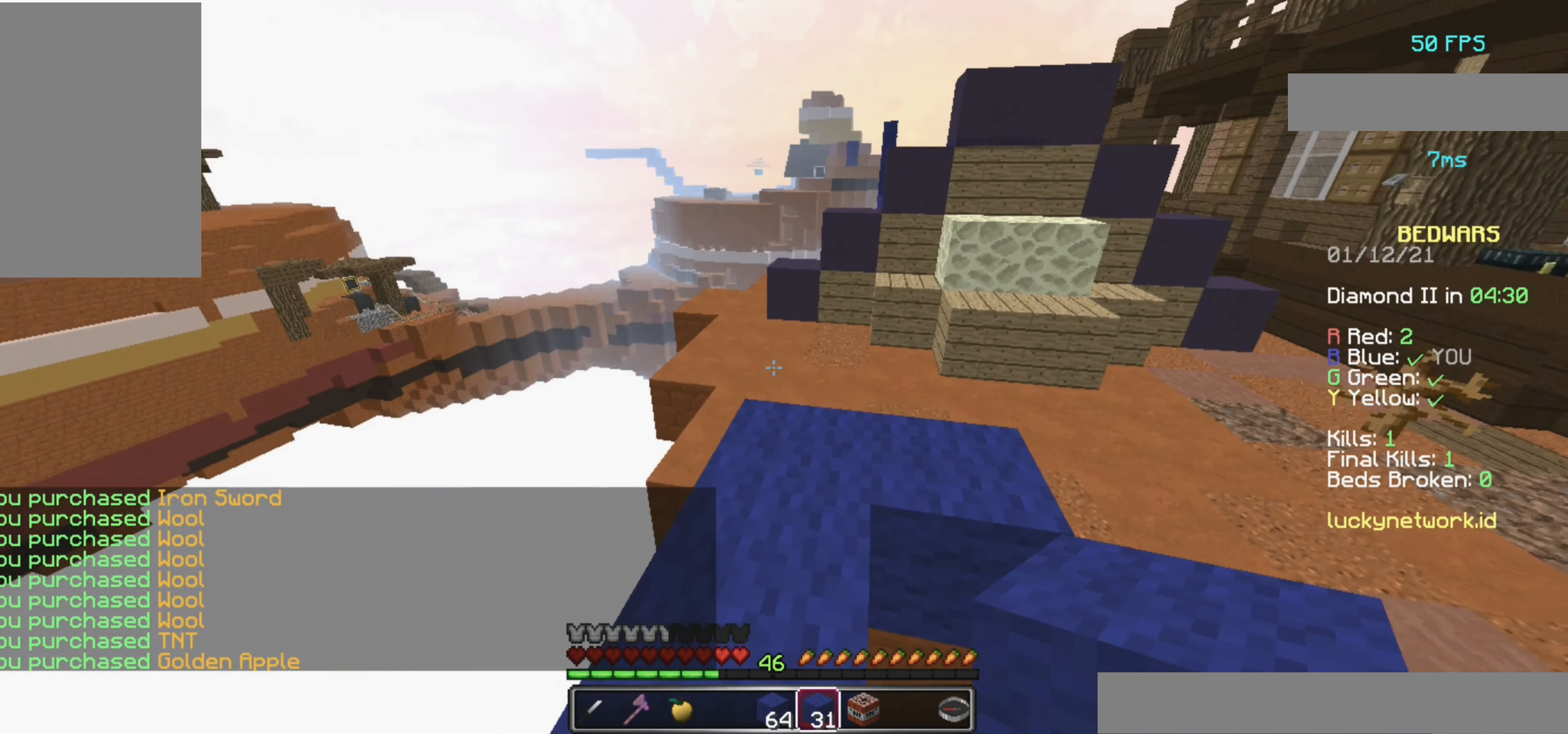
{"keys": ["w"], "mouse": [], "events": [[220, "mouse_left", "down"], [360, "mouse_left", "up"]]}
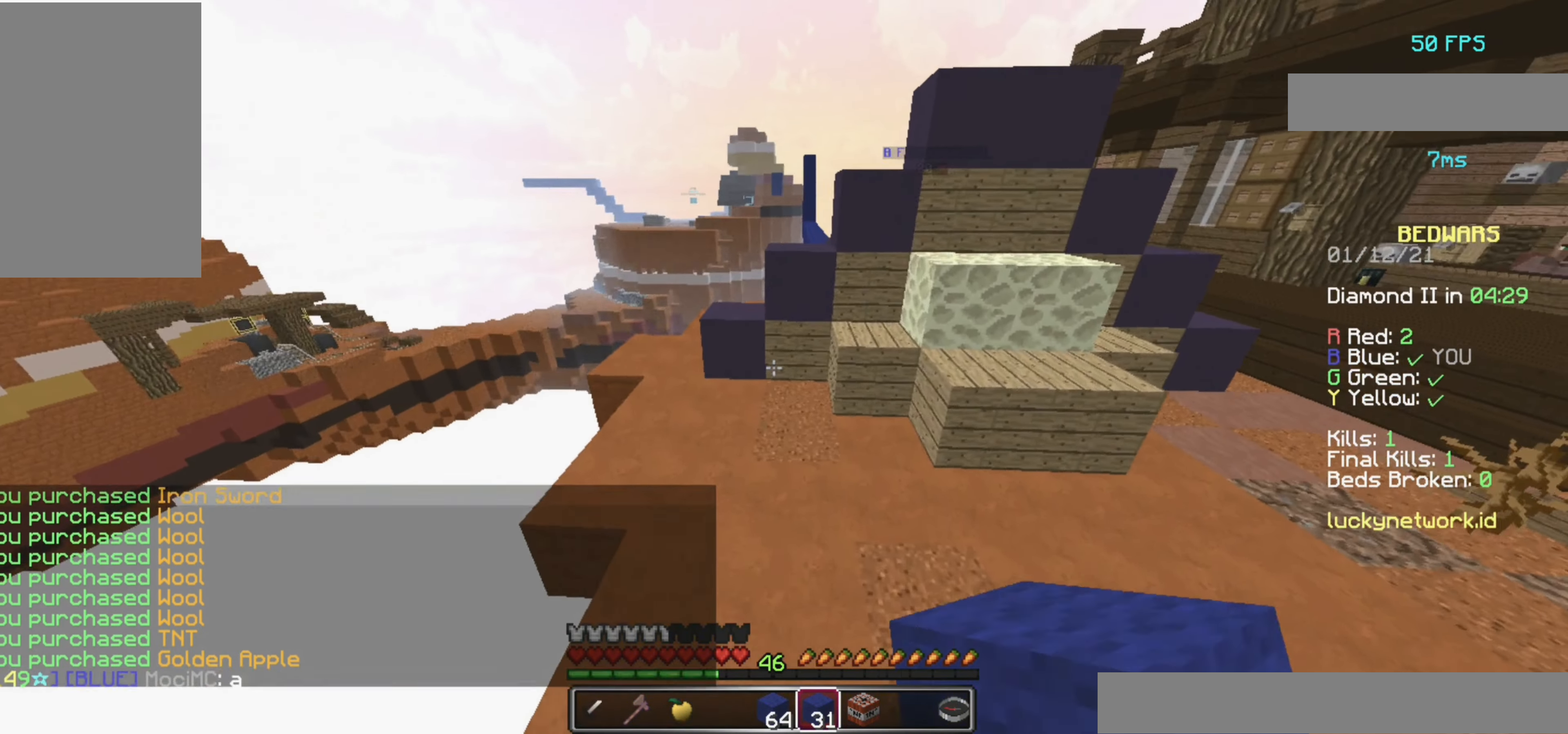
{"keys": ["a", "w"], "mouse": [], "events": [[380, "mouse_right", "down"], [440, "a", "down"], [480, "mouse_right", "up"]]}
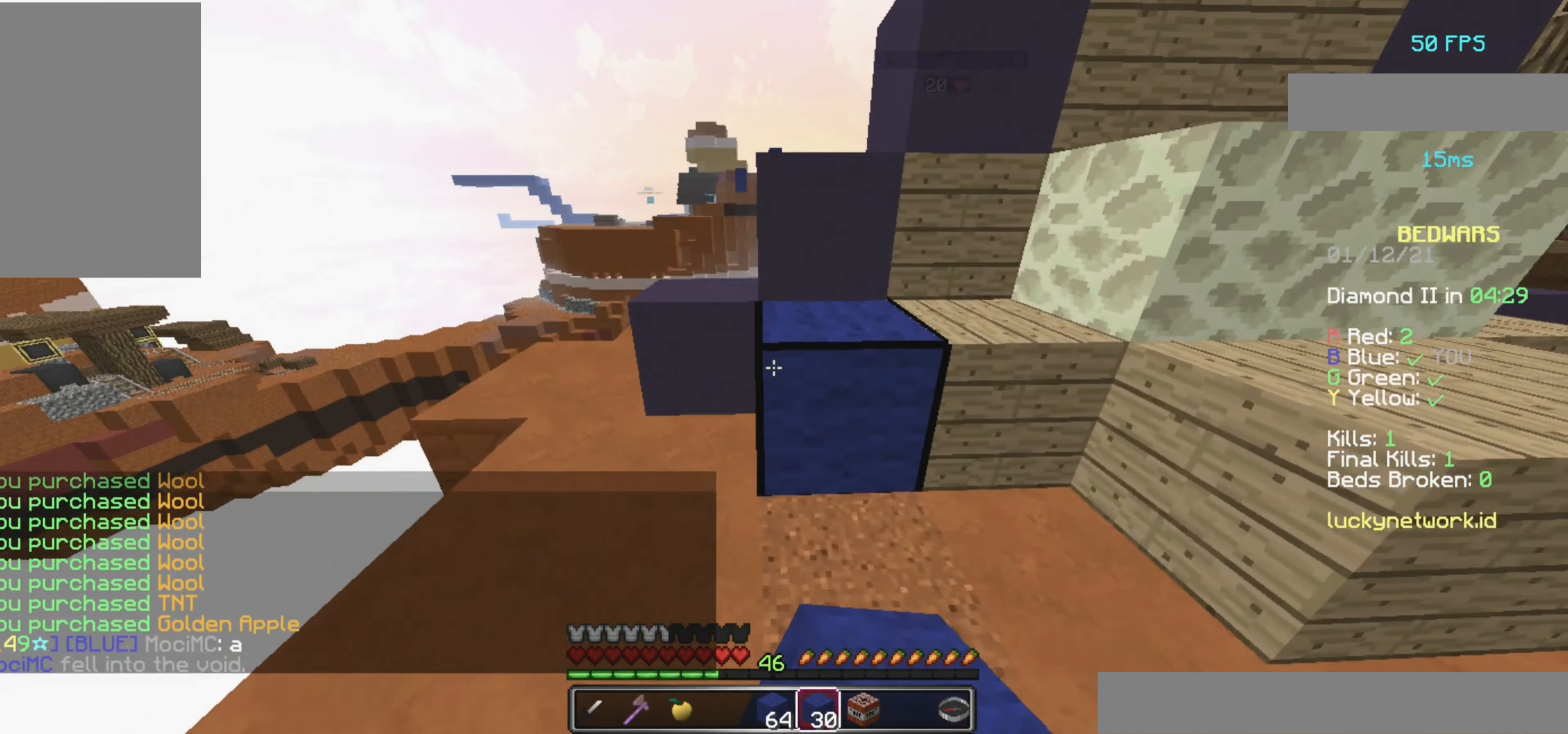
{"keys": ["space", "w"], "mouse": [], "events": [[160, "space", "down"], [380, "a", "up"]]}
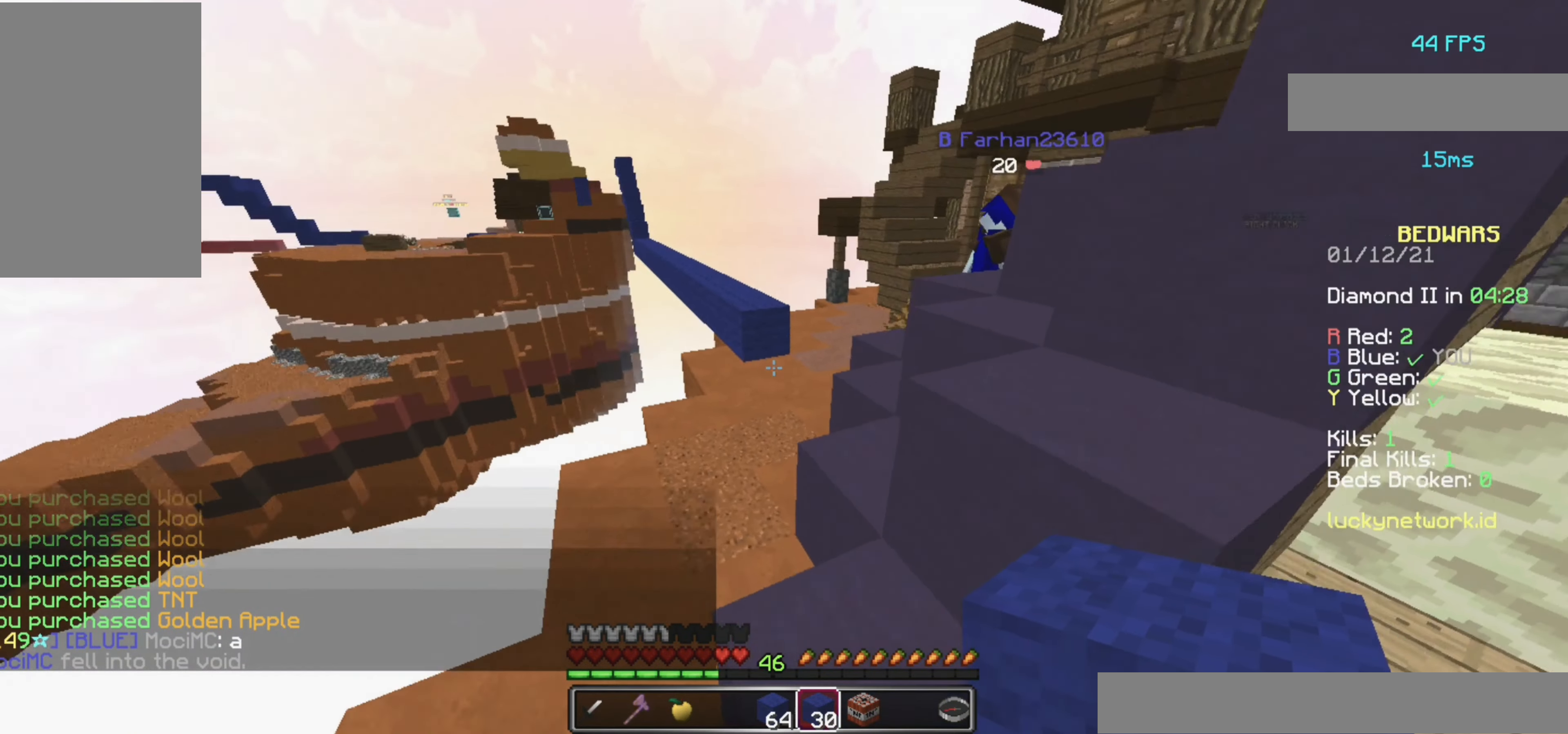
{"keys": ["w"], "mouse": [], "events": [[100, "space", "up"], [260, "mouse_left", "down"], [340, "mouse_left", "up"]]}
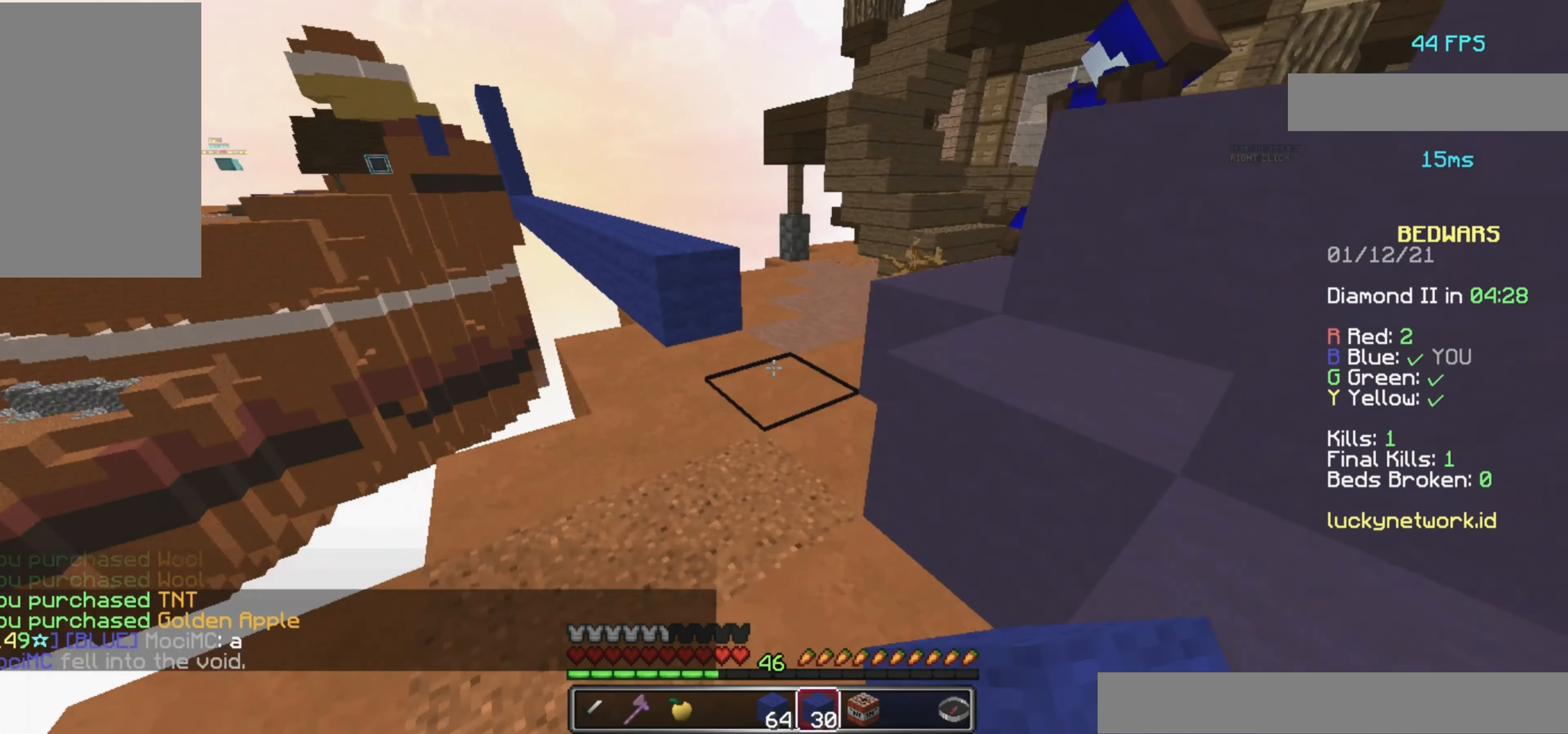
{"keys": ["w"], "mouse": [], "events": []}
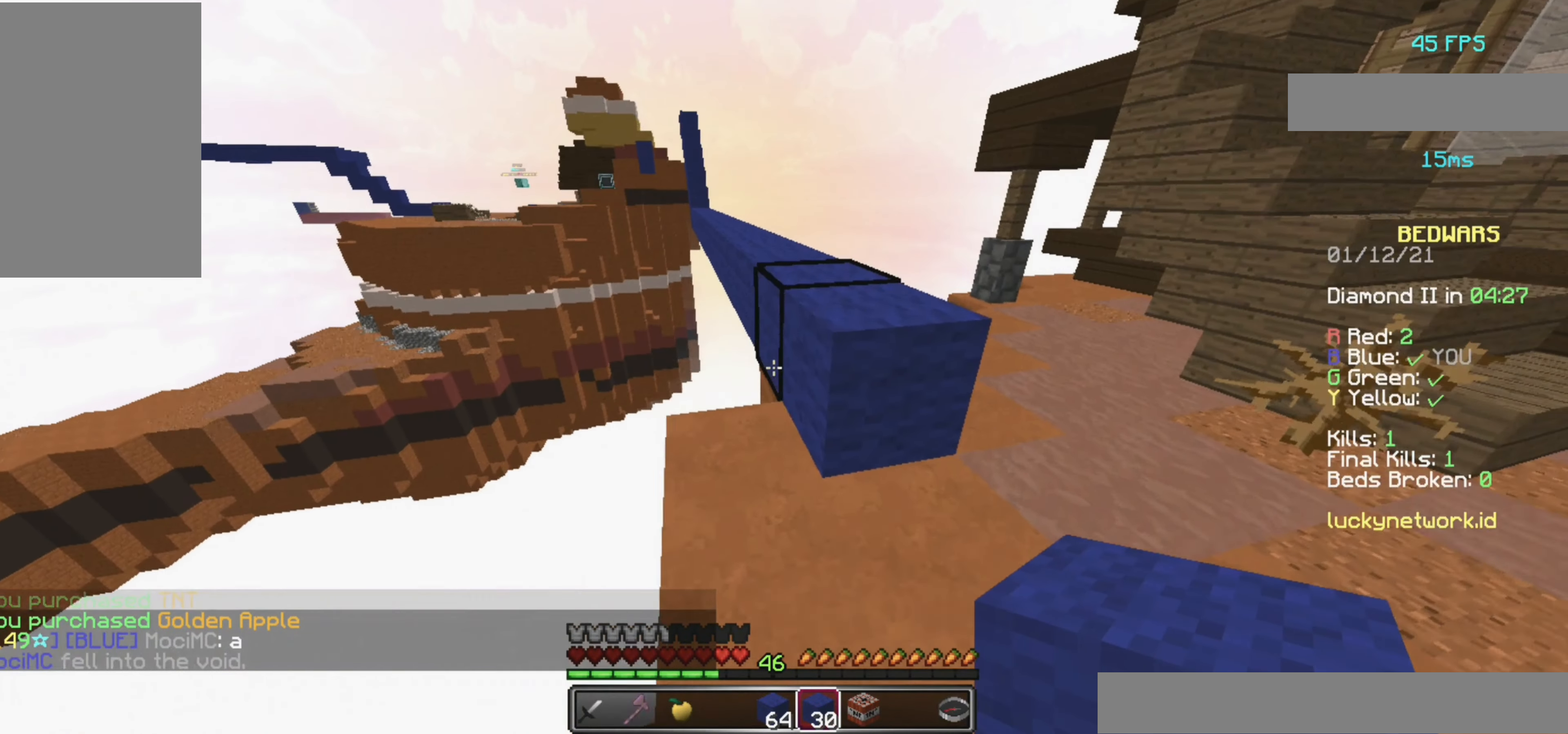
{"keys": ["w"], "mouse": [], "events": [[60, "space", "down"], [420, "space", "up"]]}
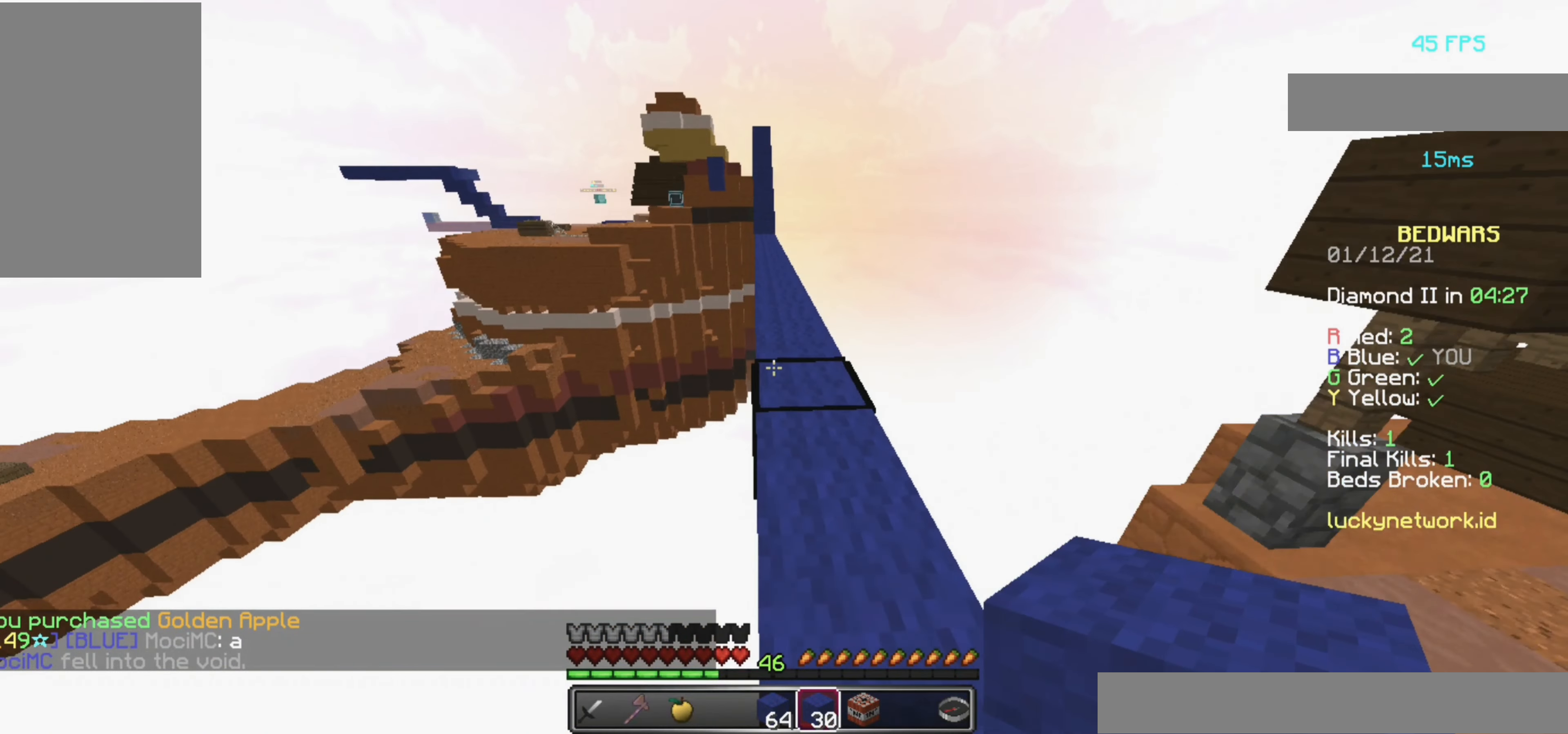
{"keys": ["space", "w"], "mouse": ["left"], "events": [[220, "space", "down"], [460, "mouse_left", "down"]]}
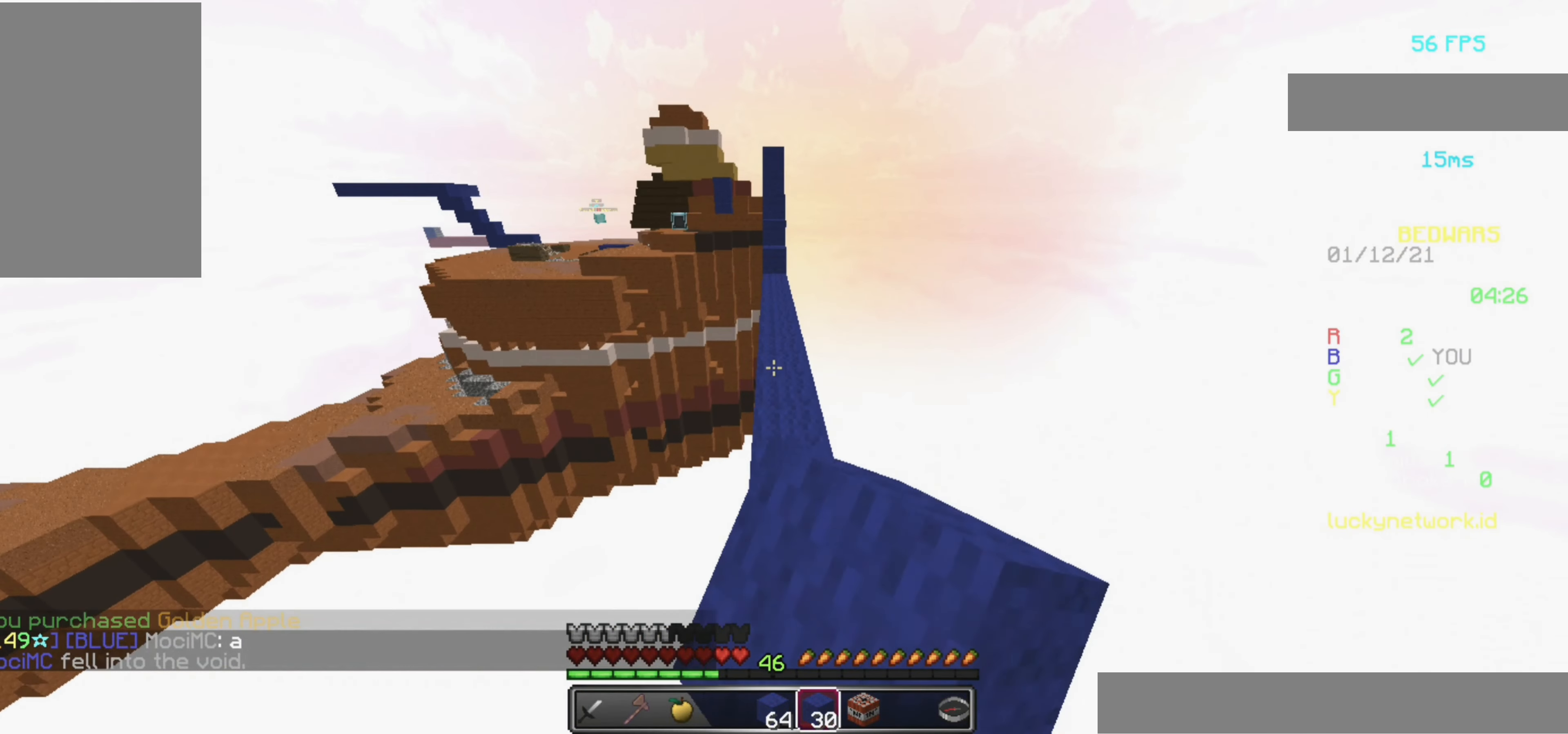
{"keys": ["space", "w"], "mouse": [], "events": [[140, "mouse_left", "up"], [380, "mouse_left", "down"], [480, "mouse_left", "up"]]}
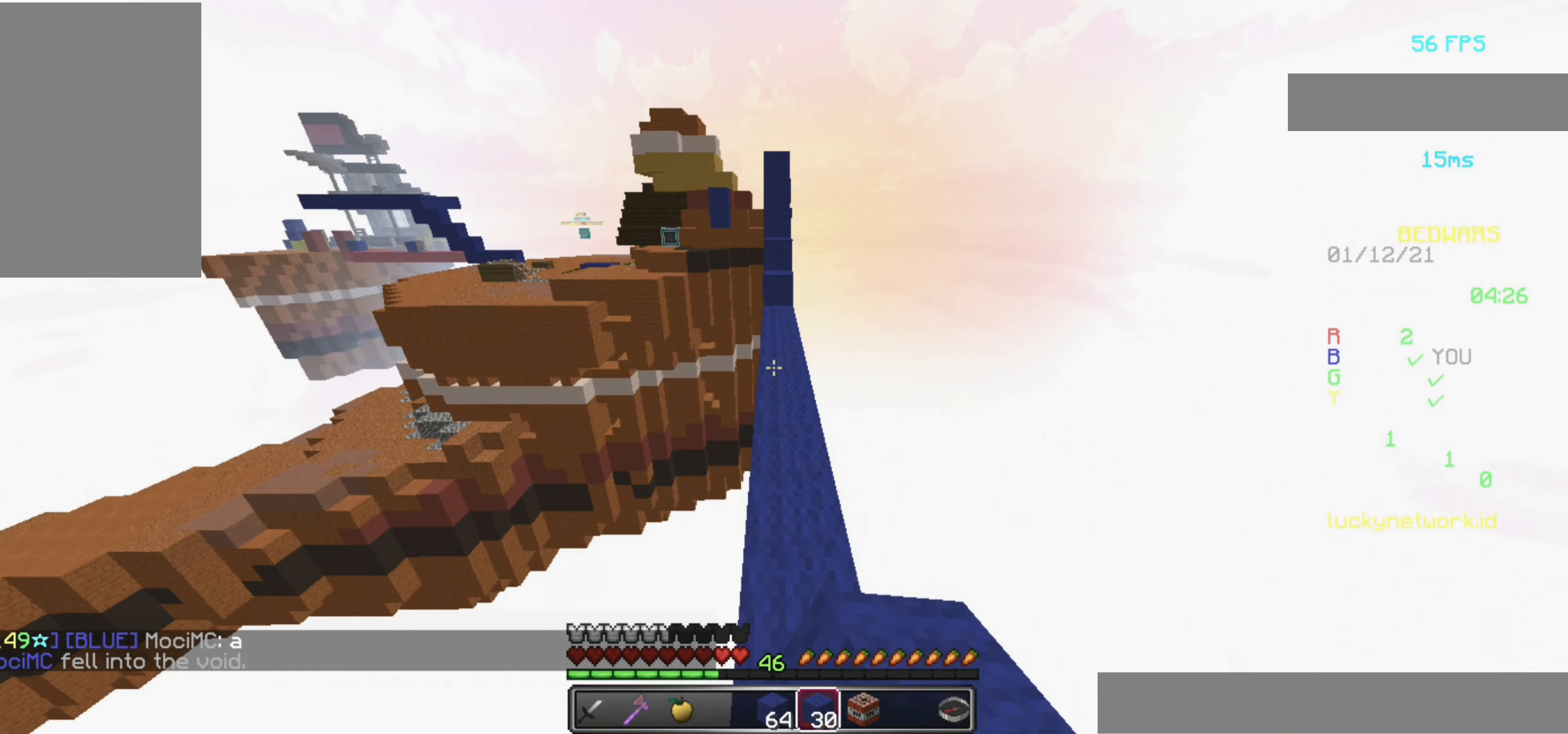
{"keys": ["w"], "mouse": [], "events": [[80, "mouse_left", "down"], [80, "space", "up"], [180, "mouse_left", "up"]]}
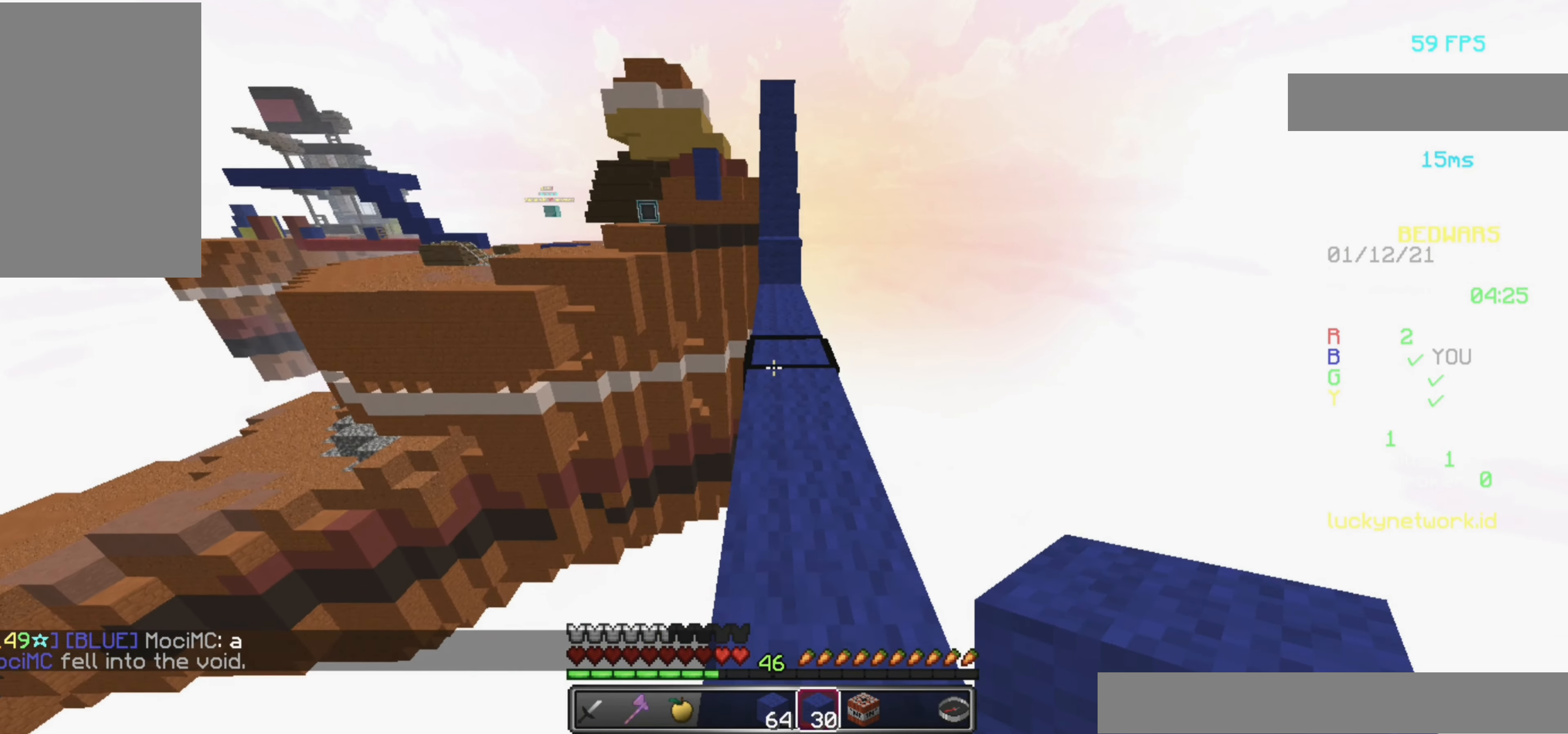
{"keys": ["w"], "mouse": [], "events": []}
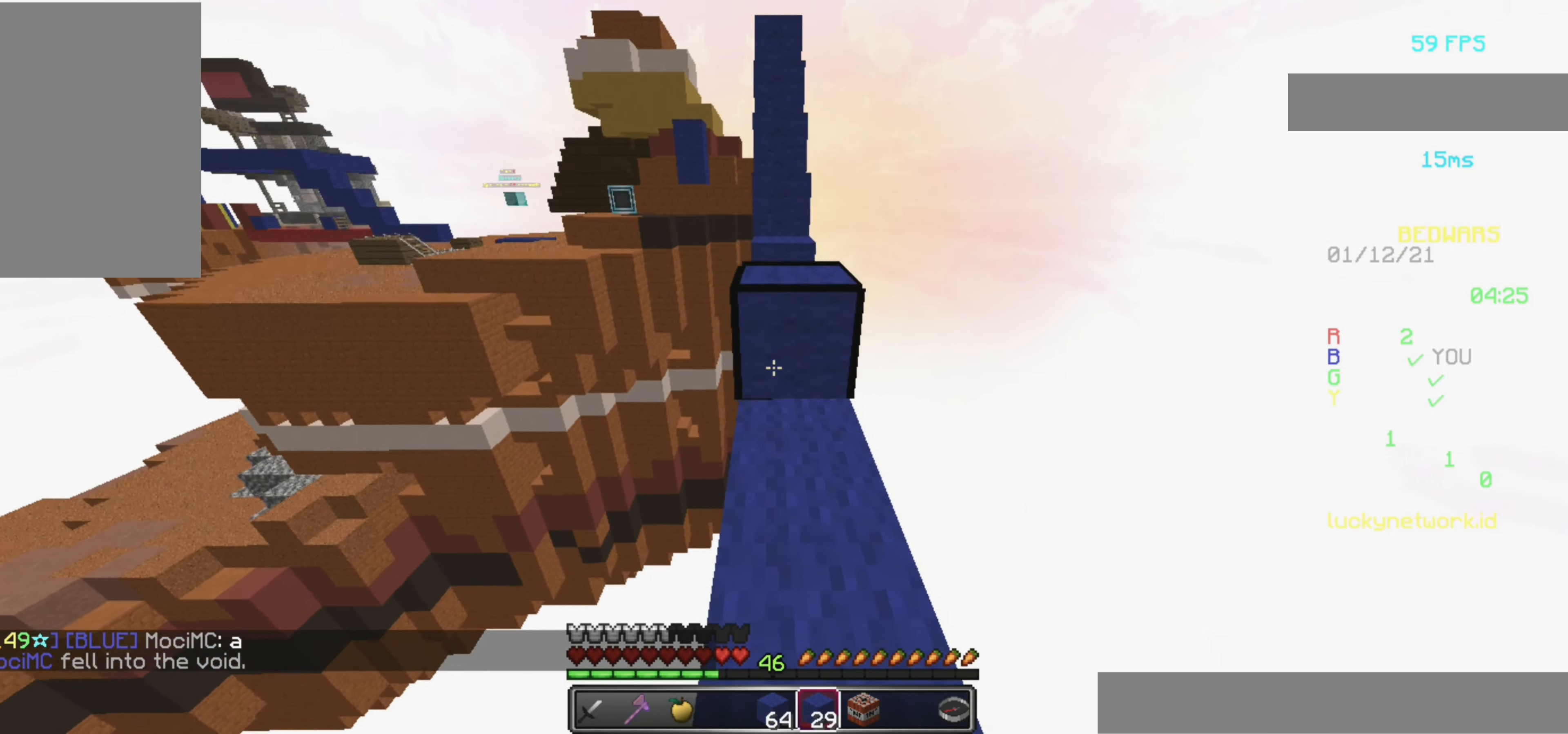
{"keys": ["space", "w"], "mouse": ["right"], "events": [[40, "mouse_right", "down"], [80, "space", "down"], [200, "mouse_right", "up"], [260, "mouse_left", "down"], [340, "mouse_left", "up"], [480, "mouse_right", "down"]]}
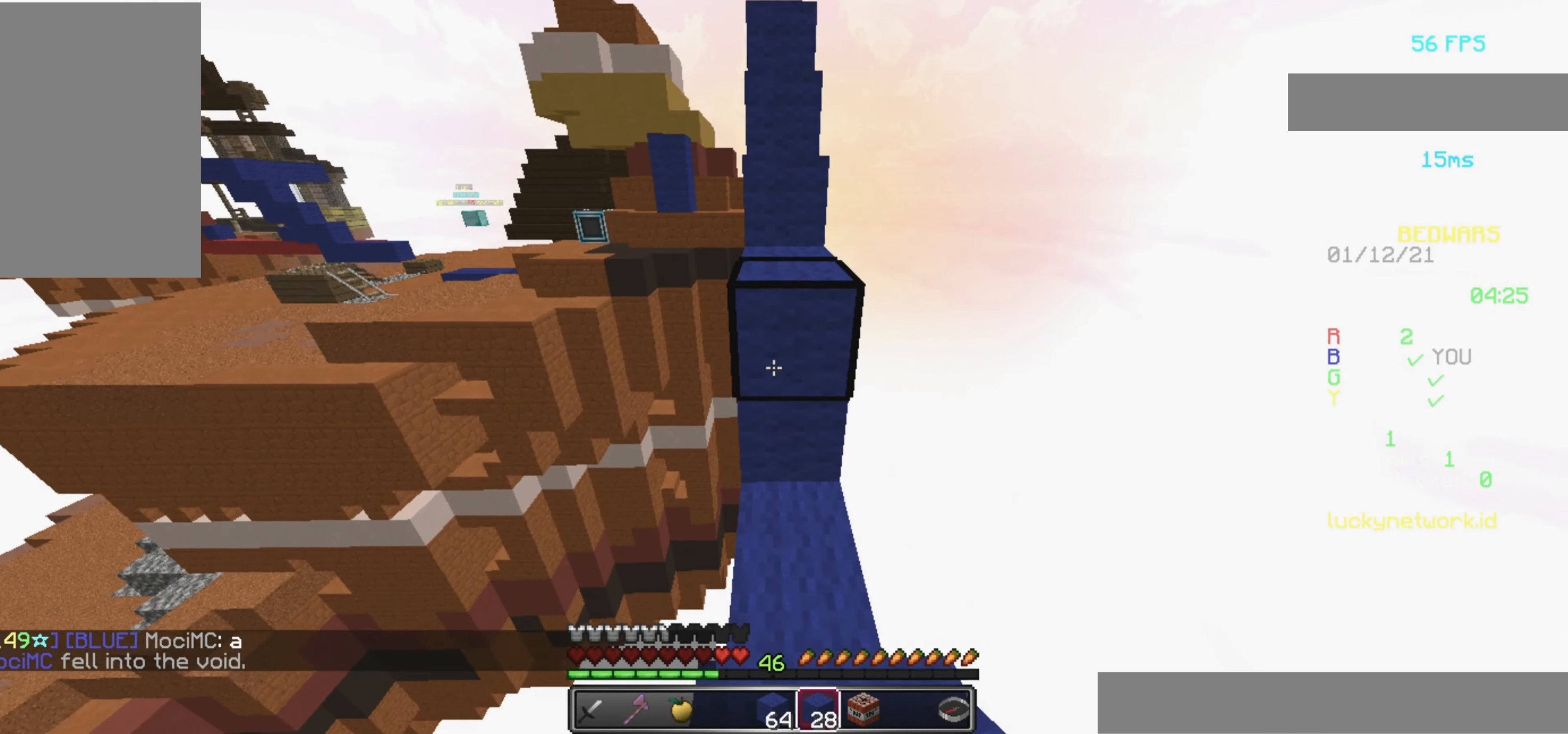
{"keys": ["space", "w"], "mouse": [], "events": [[160, "mouse_right", "up"], [280, "mouse_left", "down"], [420, "mouse_left", "up"]]}
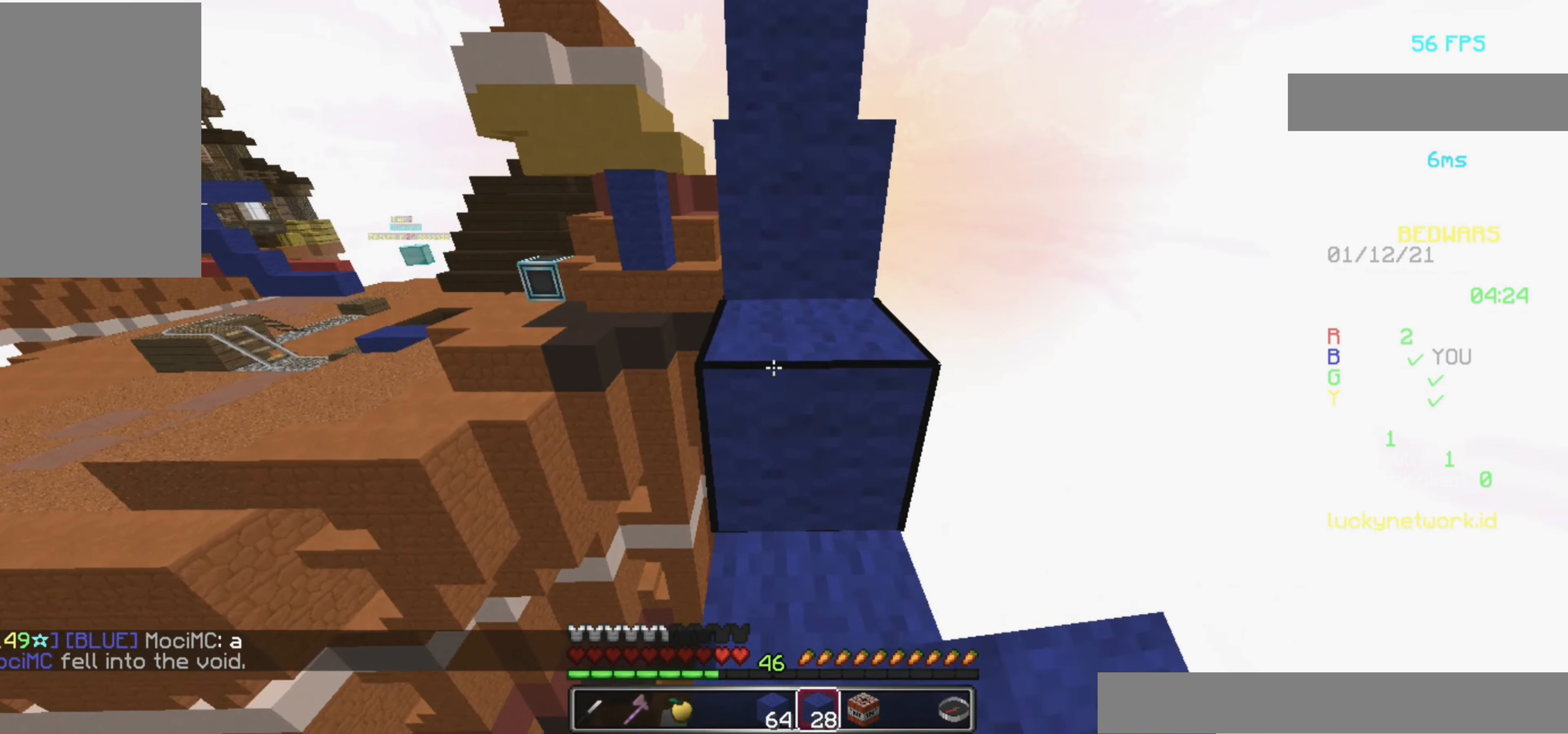
{"keys": ["space", "w"], "mouse": [], "events": [[40, "mouse_right", "down"], [160, "mouse_right", "up"], [300, "mouse_left", "down"], [500, "mouse_left", "up"]]}